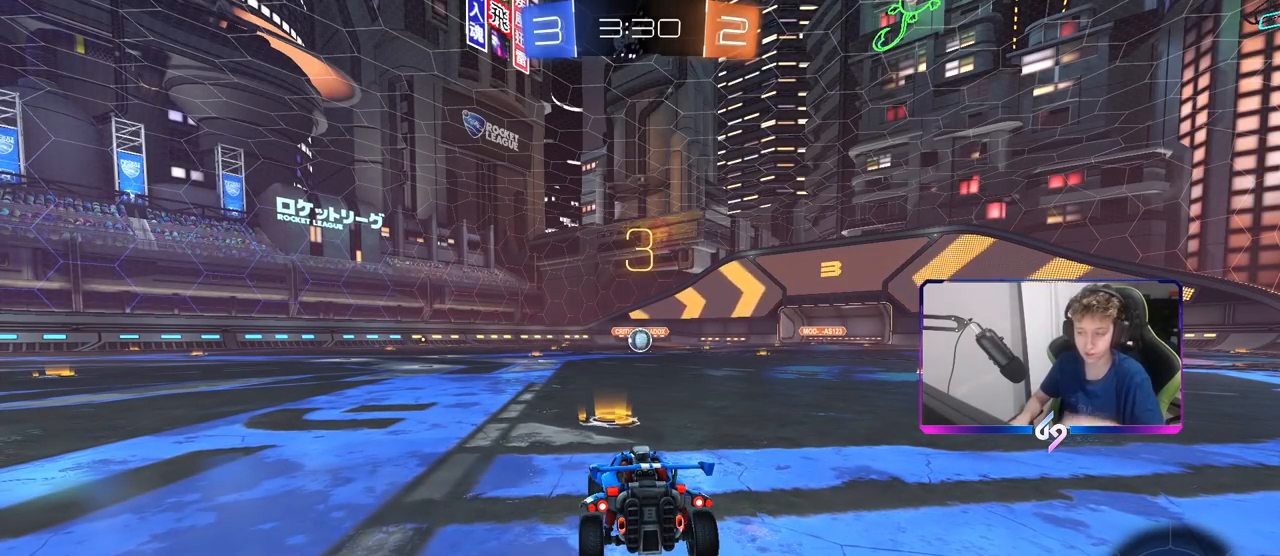
Gameplay with keyboard and mouse; each line is a JSON object with the keys and mouse buttons held at the frame after it. "events" lists presses ("down") and releases ("up") of "1", "2", "3", "4", "5", "a", "alt", "c", "caps_lock", "ctrl", "d", "e", "f", "g", "q", "r", "s", "shift", "space", "t", "tab", "v", "w", "x", "z", "mouse_left", "mouse_wheel" and "mouse_right" between this image and that frame as [ms after this image, input, new state], when the widget could be followed in between. "mouse_left", "mouse_wheel", "mouse_right" = the "left", "wheel", "right" buttons of the "mouse" list. No other keys are recorded. "wheel" means that the mouse wheel is clicked or scrolled. "mouse_move" is the direction in which the mouse moves at that frame (one of eight, or "still"), when it could be read.
{"keys": [], "mouse": [], "mouse_move": "up-left", "events": [[250, "space", "down"], [350, "space", "up"]]}
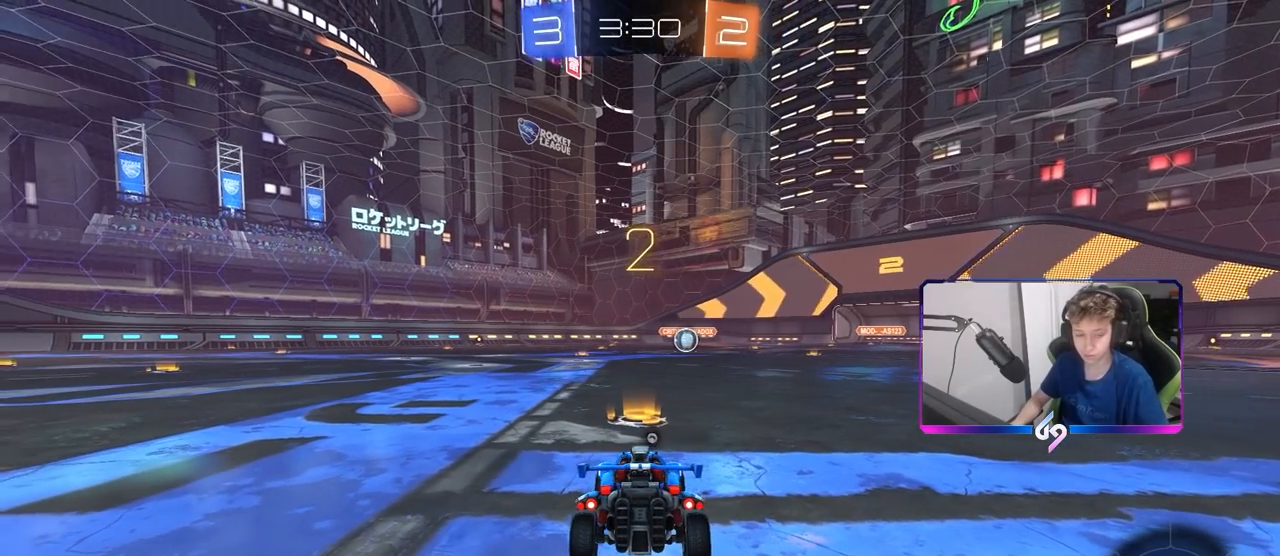
{"keys": ["tab"], "mouse": [], "mouse_move": "up", "events": [[33, "space", "down"], [133, "mouse_wheel", "down"], [133, "space", "up"], [183, "tab", "down"], [317, "mouse_wheel", "up"]]}
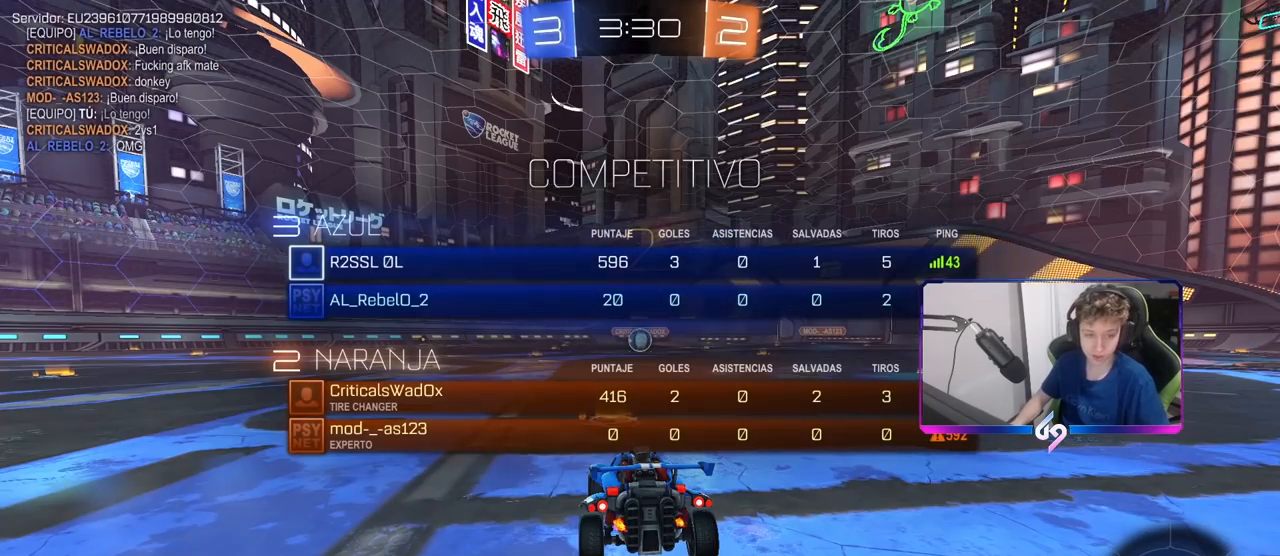
{"keys": ["tab"], "mouse": [], "mouse_move": "right", "events": []}
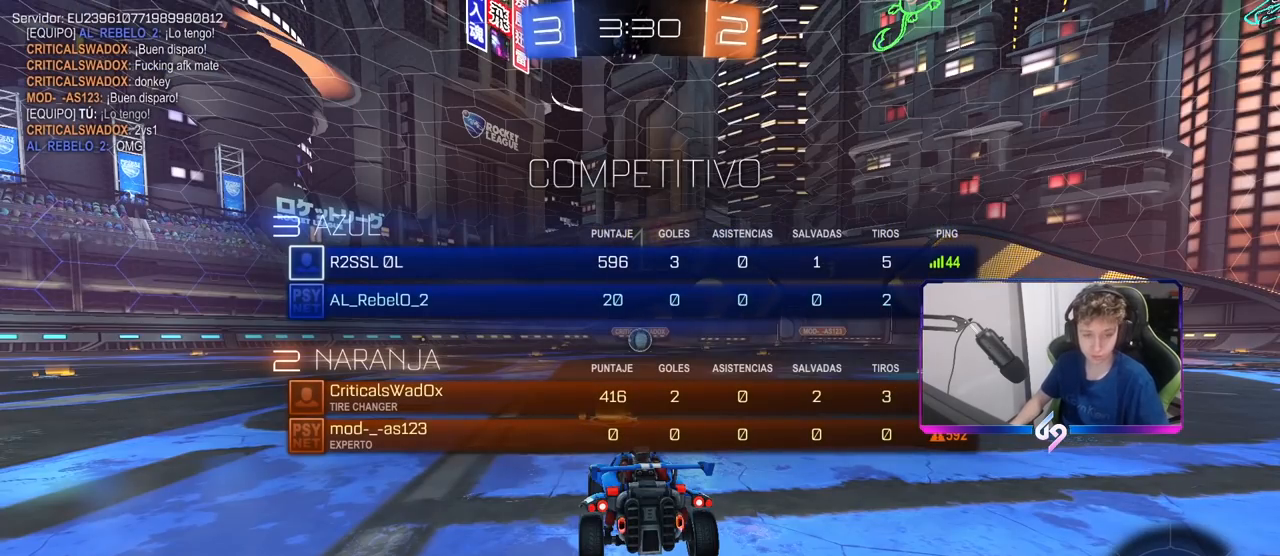
{"keys": ["w"], "mouse": ["left"], "mouse_move": "right", "events": [[67, "mouse_left", "down"], [67, "w", "down"], [167, "tab", "up"], [250, "mouse_left", "up"], [350, "mouse_left", "down"]]}
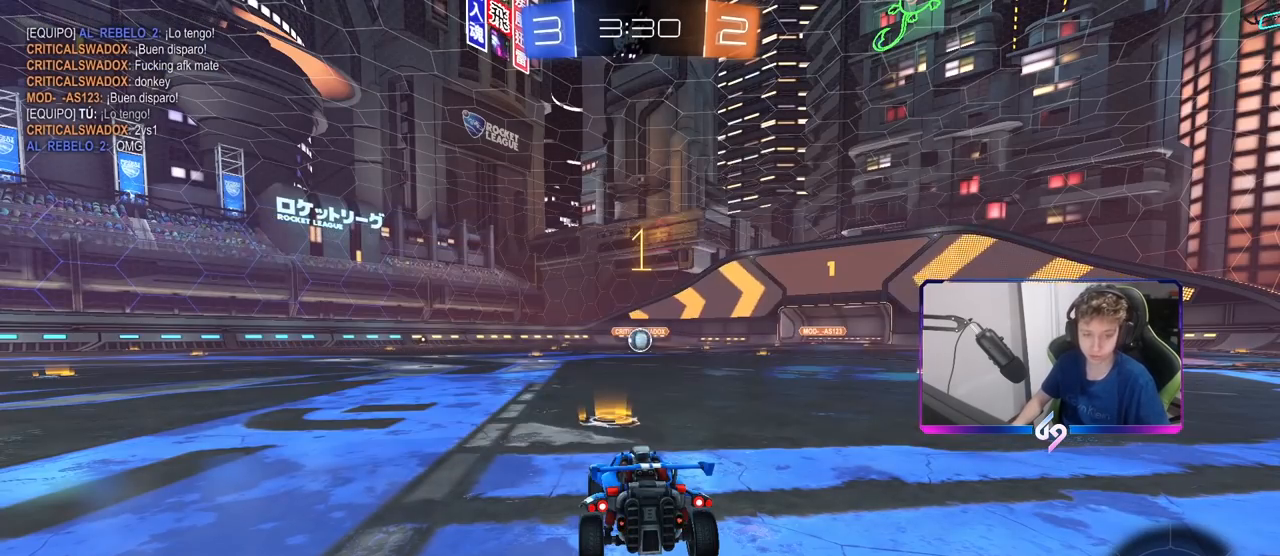
{"keys": ["w"], "mouse": ["left"], "mouse_move": "left", "events": [[217, "mouse_left", "up"], [367, "mouse_left", "down"]]}
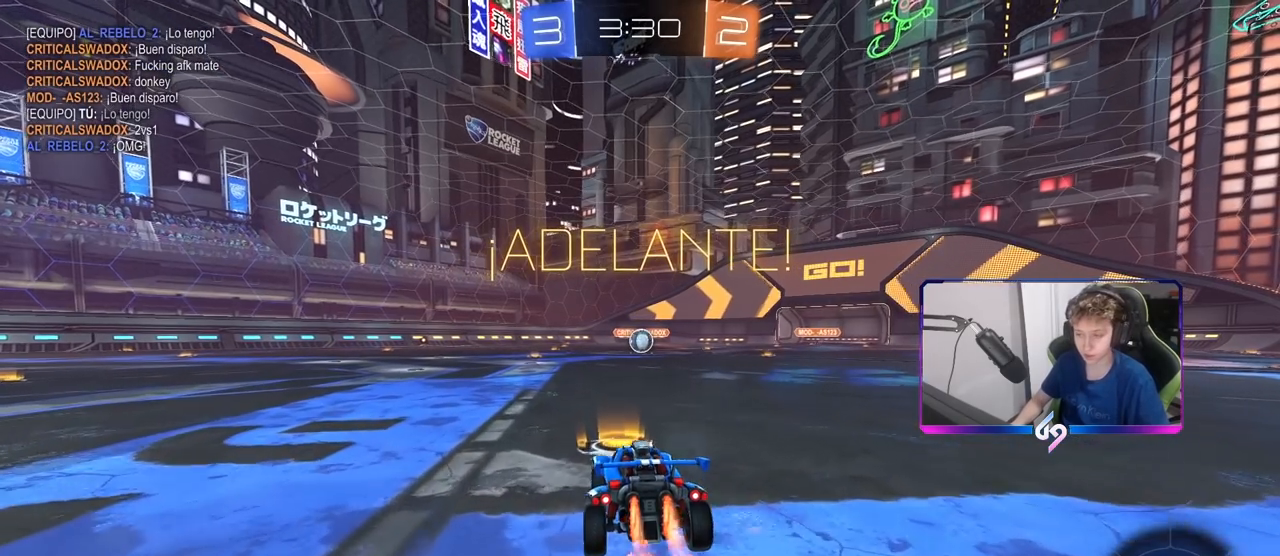
{"keys": ["d", "w"], "mouse": ["left"], "mouse_move": "still", "events": [[433, "d", "down"]]}
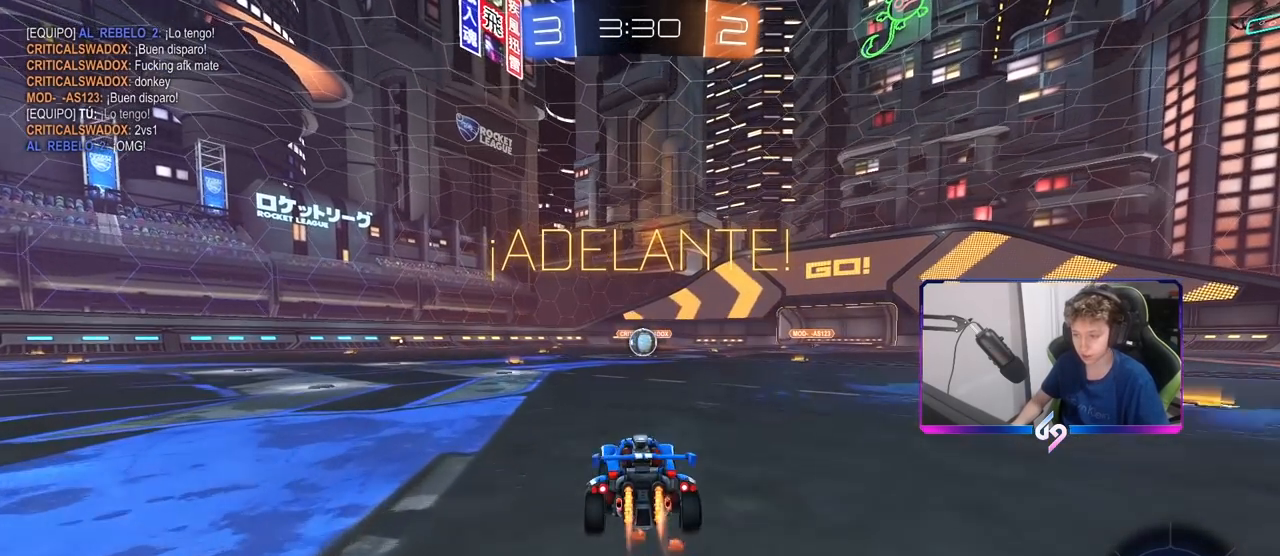
{"keys": ["a", "s", "shift"], "mouse": [], "mouse_move": "up-left", "events": [[117, "d", "up"], [117, "mouse_right", "down"], [167, "a", "down"], [167, "mouse_right", "up"], [167, "shift", "down"], [250, "mouse_right", "down"], [250, "s", "down"], [250, "w", "up"], [400, "mouse_left", "up"], [450, "mouse_right", "up"]]}
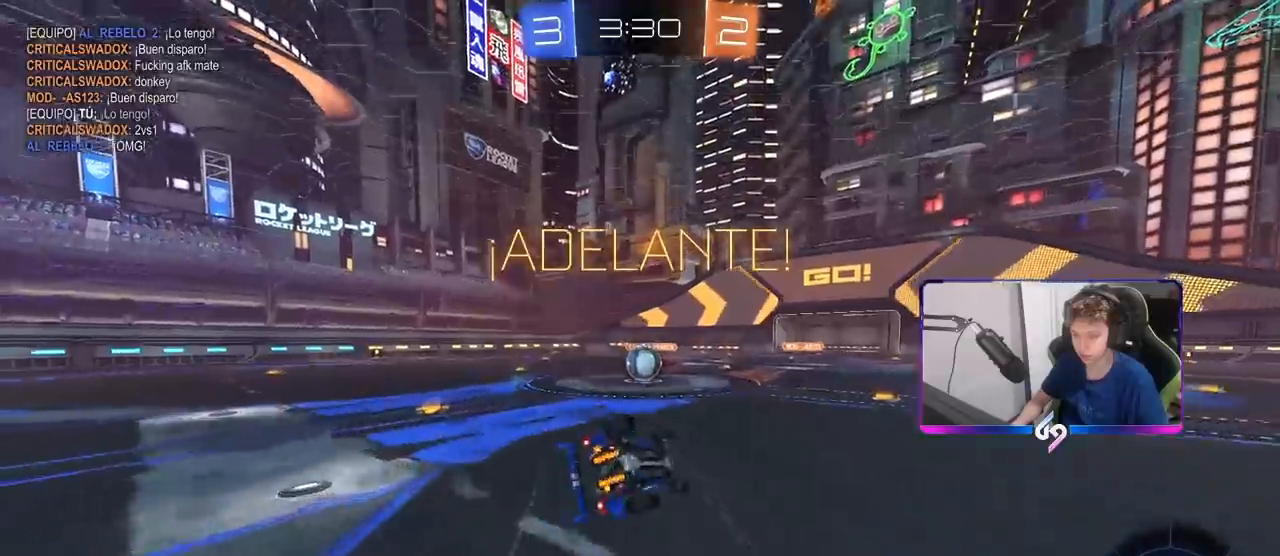
{"keys": ["a", "s", "shift"], "mouse": ["left"], "mouse_move": "still", "events": [[83, "mouse_left", "down"], [133, "s", "up"], [233, "s", "down"], [317, "s", "up"], [367, "mouse_left", "up"], [417, "s", "down"], [467, "mouse_left", "down"]]}
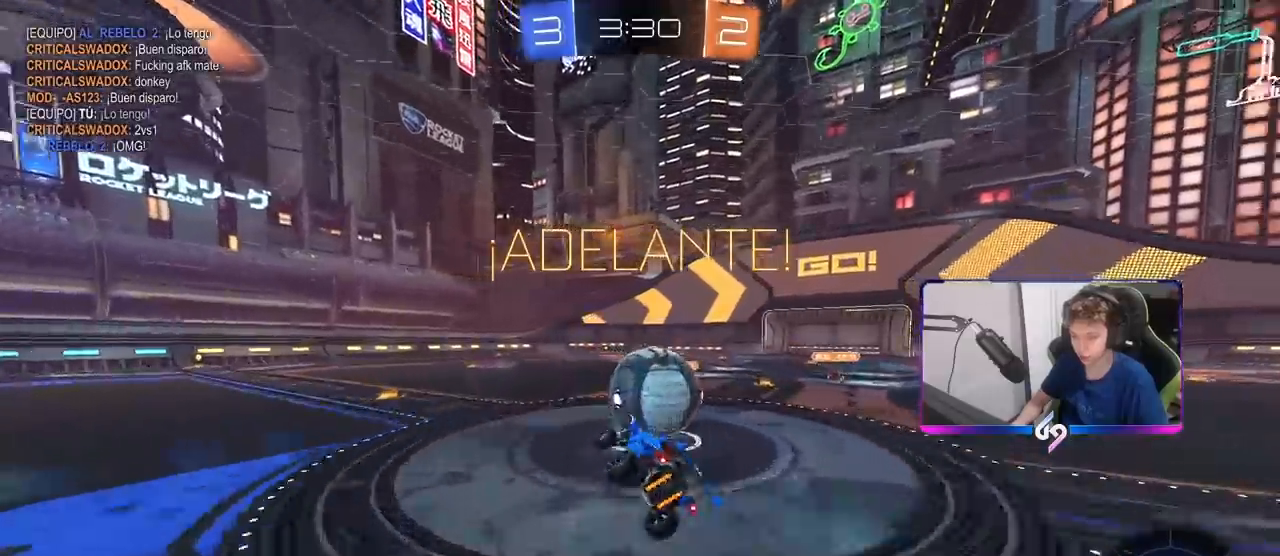
{"keys": ["a", "w"], "mouse": [], "mouse_move": "still", "events": [[50, "mouse_left", "up"], [50, "s", "up"], [100, "a", "up"], [100, "shift", "up"], [283, "w", "down"], [467, "a", "down"]]}
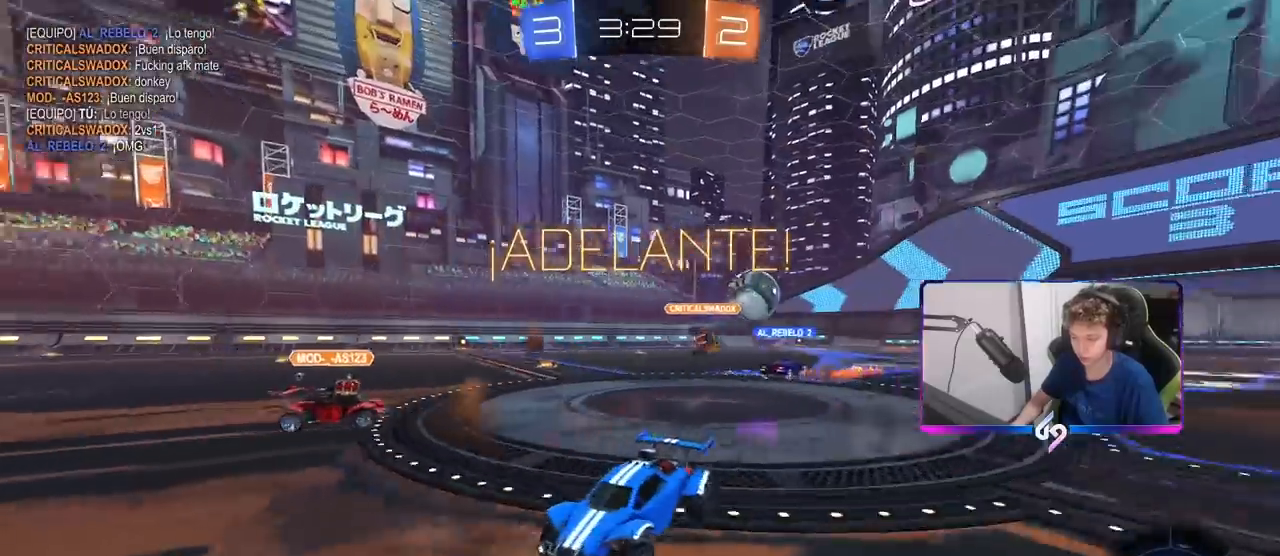
{"keys": ["a", "space", "w"], "mouse": [], "mouse_move": "still", "events": [[17, "shift", "down"], [117, "shift", "up"], [450, "space", "down"]]}
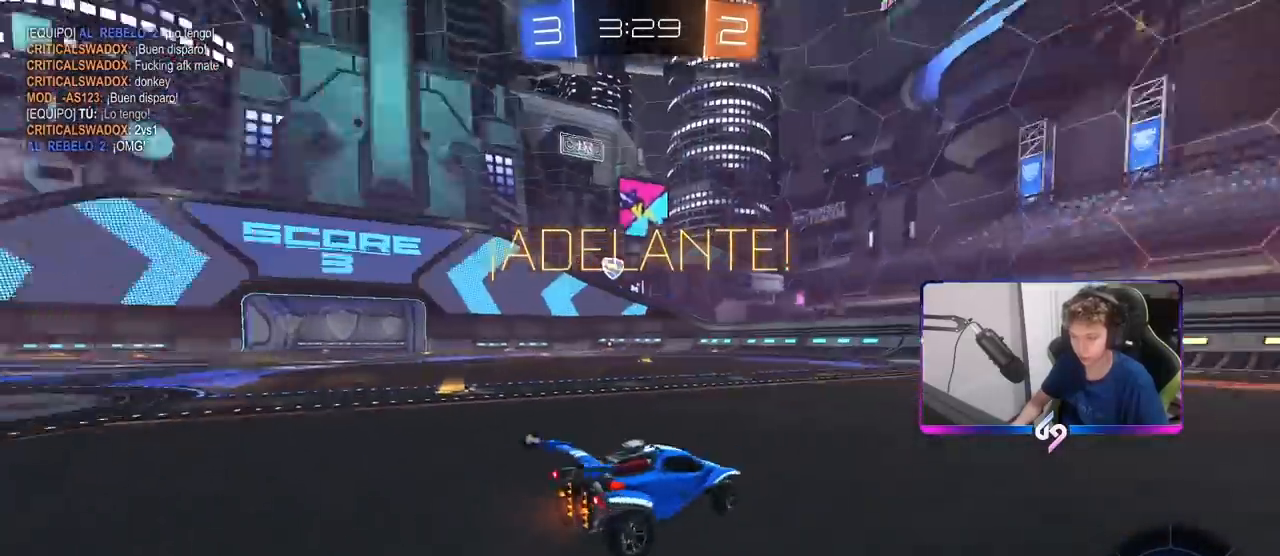
{"keys": ["w"], "mouse": ["left"], "mouse_move": "down", "events": [[83, "space", "up"], [367, "mouse_left", "down"], [500, "a", "up"]]}
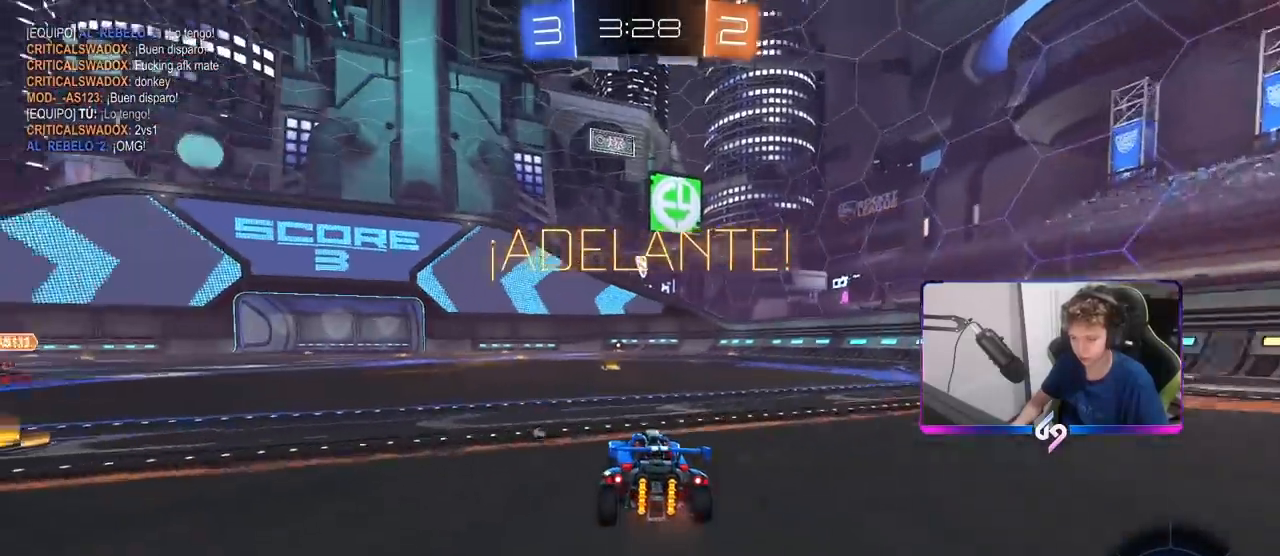
{"keys": ["w"], "mouse": [], "mouse_move": "up-right", "events": [[50, "d", "down"], [50, "mouse_right", "down"], [100, "d", "up"], [150, "mouse_right", "up"], [200, "mouse_right", "down"], [200, "space", "down"], [333, "mouse_left", "up"], [383, "mouse_right", "up"], [383, "space", "up"]]}
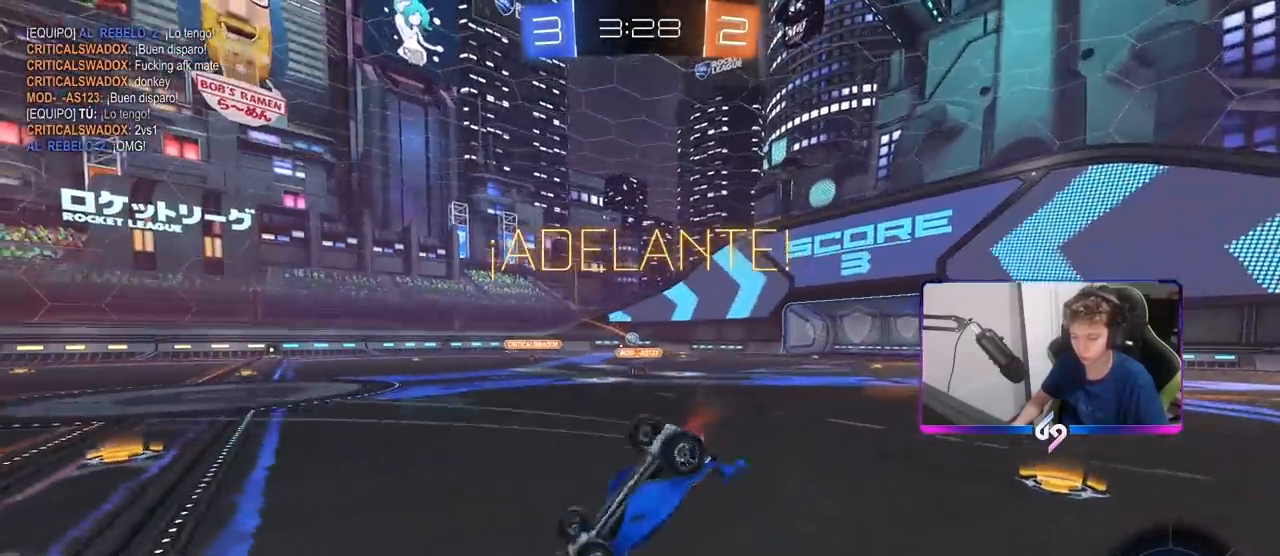
{"keys": ["space"], "mouse": [], "mouse_move": "still", "events": [[400, "space", "down"], [483, "w", "up"]]}
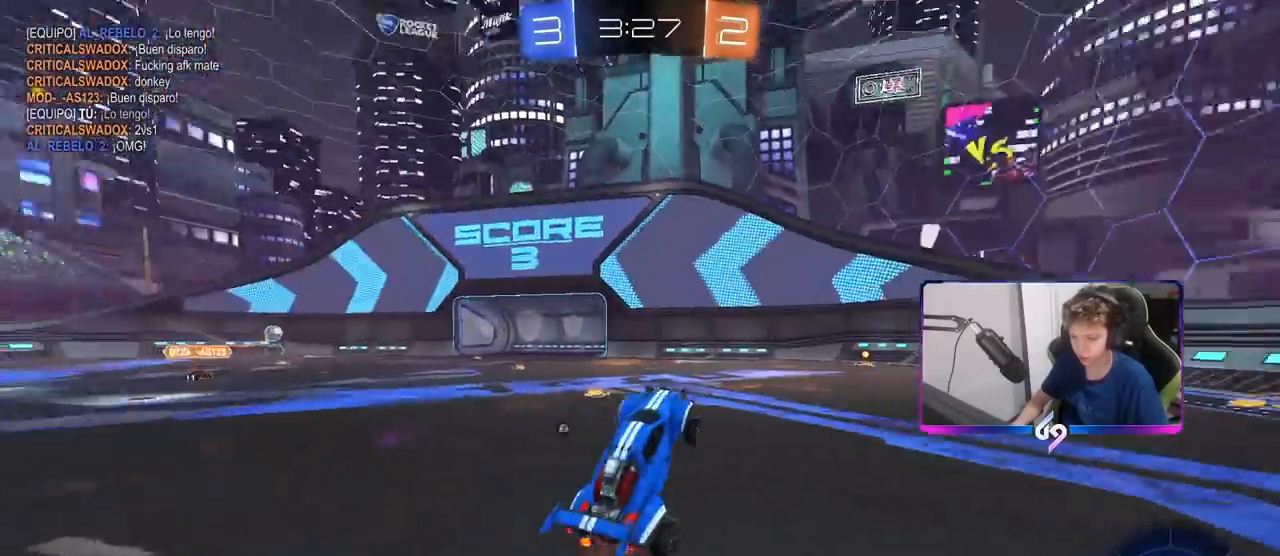
{"keys": ["w"], "mouse": ["left"], "mouse_move": "still", "events": [[83, "space", "up"], [183, "mouse_left", "down"], [317, "d", "down"], [367, "w", "down"], [450, "d", "up"]]}
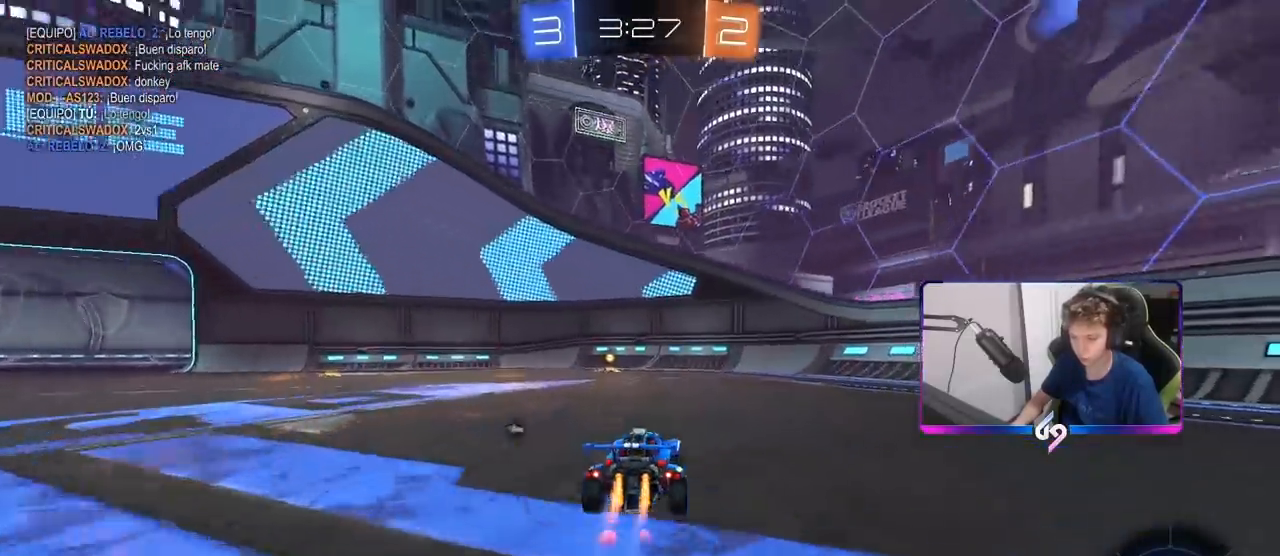
{"keys": ["w"], "mouse": [], "mouse_move": "still", "events": [[50, "space", "down"], [150, "a", "down"], [200, "space", "up"], [283, "a", "up"], [467, "mouse_left", "up"]]}
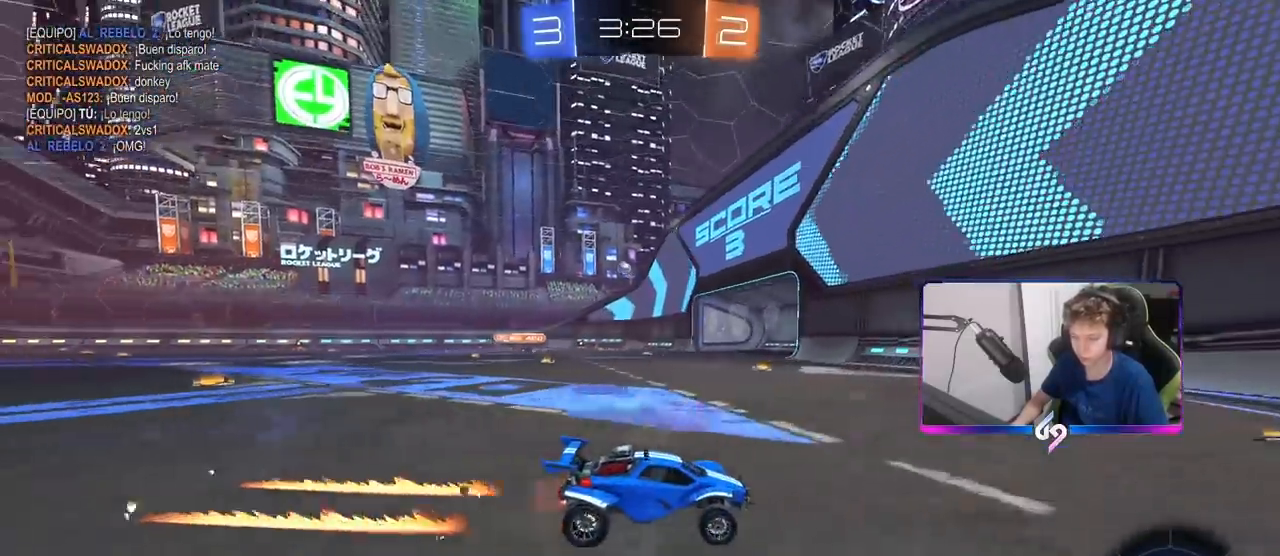
{"keys": ["w"], "mouse": ["left"], "mouse_move": "still", "events": [[117, "a", "down"], [117, "shift", "down"], [300, "shift", "up"], [400, "a", "up"], [400, "mouse_left", "down"]]}
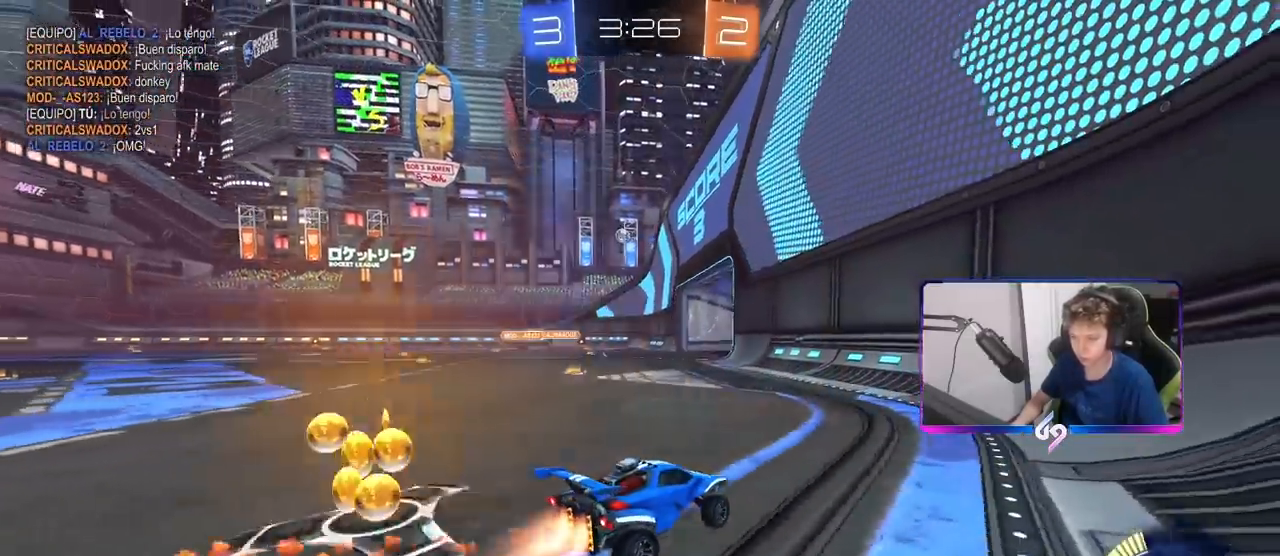
{"keys": ["w"], "mouse": [], "mouse_move": "still", "events": [[500, "mouse_left", "up"]]}
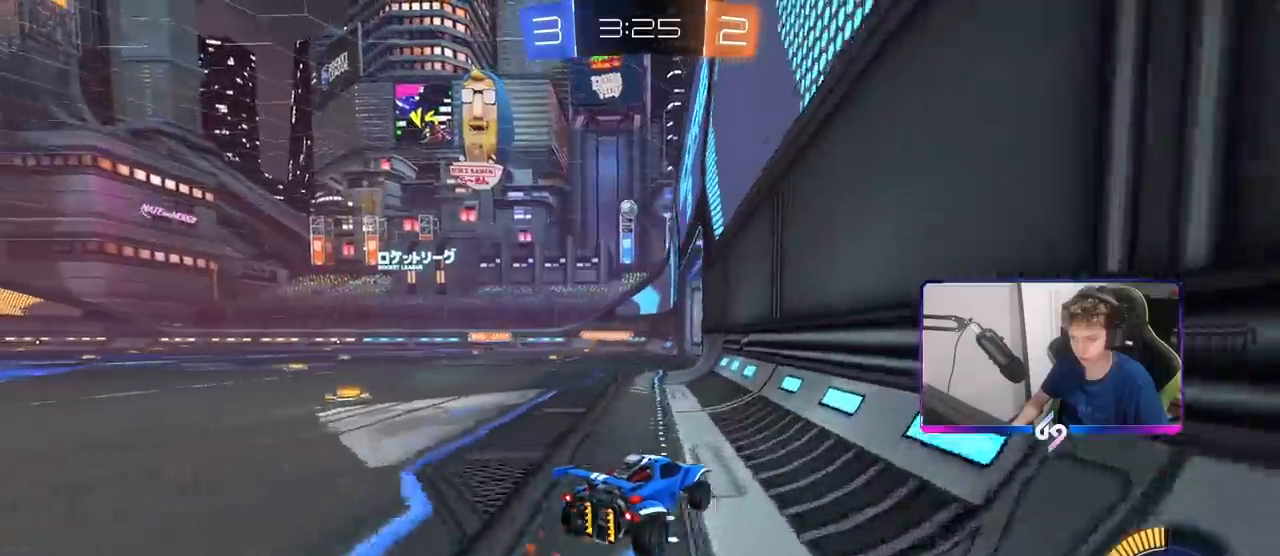
{"keys": ["w"], "mouse": ["left"], "mouse_move": "still", "events": [[150, "a", "down"], [200, "mouse_left", "down"], [233, "a", "up"]]}
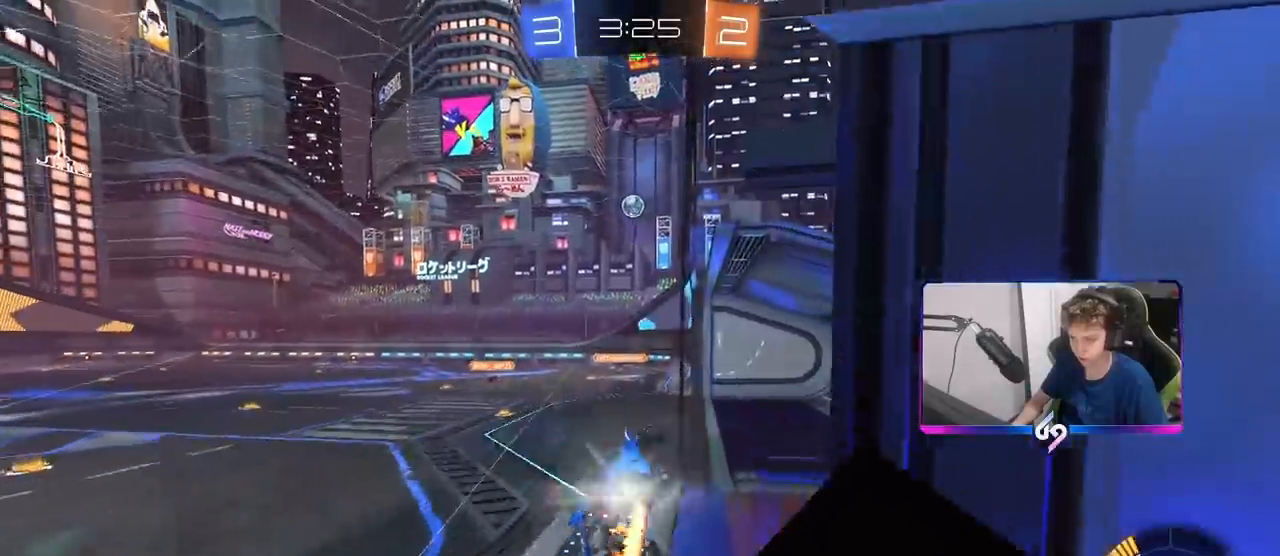
{"keys": ["a", "shift"], "mouse": [], "mouse_move": "still", "events": [[17, "mouse_left", "up"], [167, "mouse_right", "down"], [167, "w", "up"], [217, "d", "down"], [250, "s", "down"], [400, "d", "up"], [400, "mouse_right", "up"], [400, "s", "up"], [400, "shift", "down"], [450, "a", "down"]]}
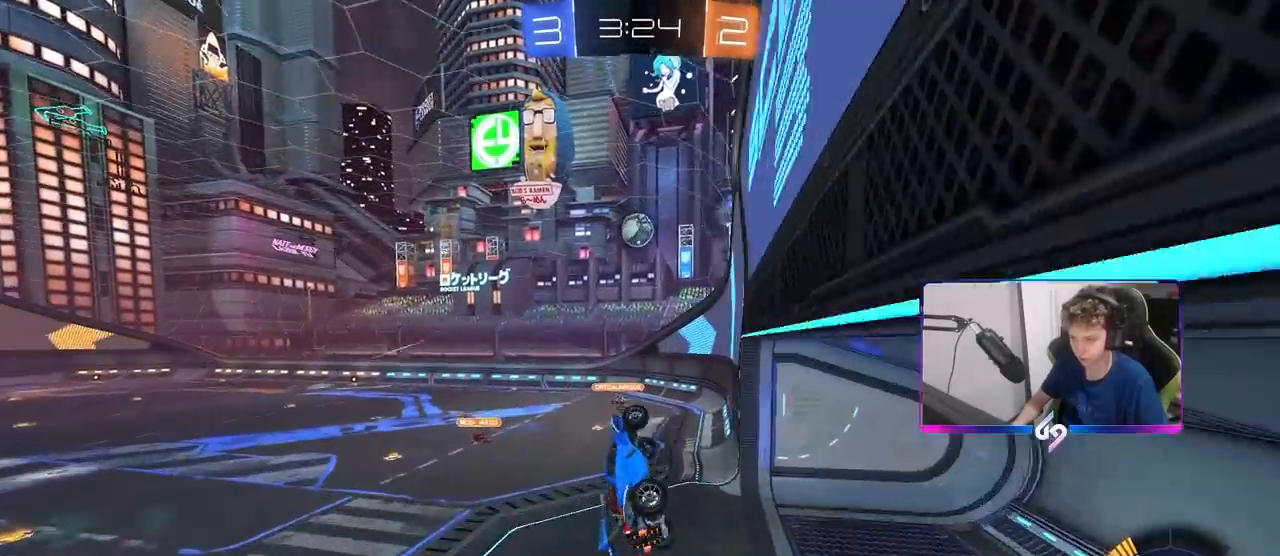
{"keys": ["a", "shift"], "mouse": [], "mouse_move": "still", "events": [[133, "mouse_left", "down"], [183, "mouse_left", "up"]]}